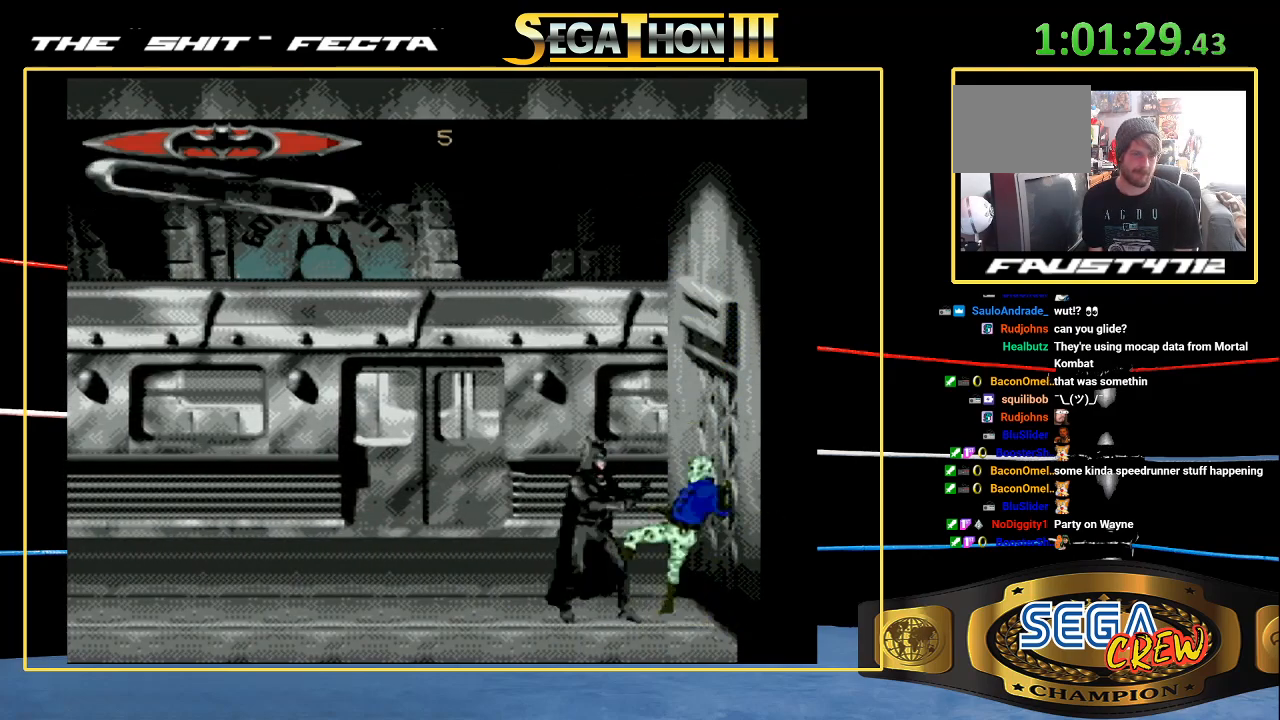
Gameplay with a controller (Xbox layout); each line is a JSON object with the inputs held at the frame after it. "events" lists button and stick changes between this image and that frame as [ms after this image, input, new state], when the widget could be followed in between. Not read: L1 L2 L3 R1 R2 R3.
{"buttons": ["DPAD_RIGHT"], "events": [[500, "DPAD_RIGHT", "down"]]}
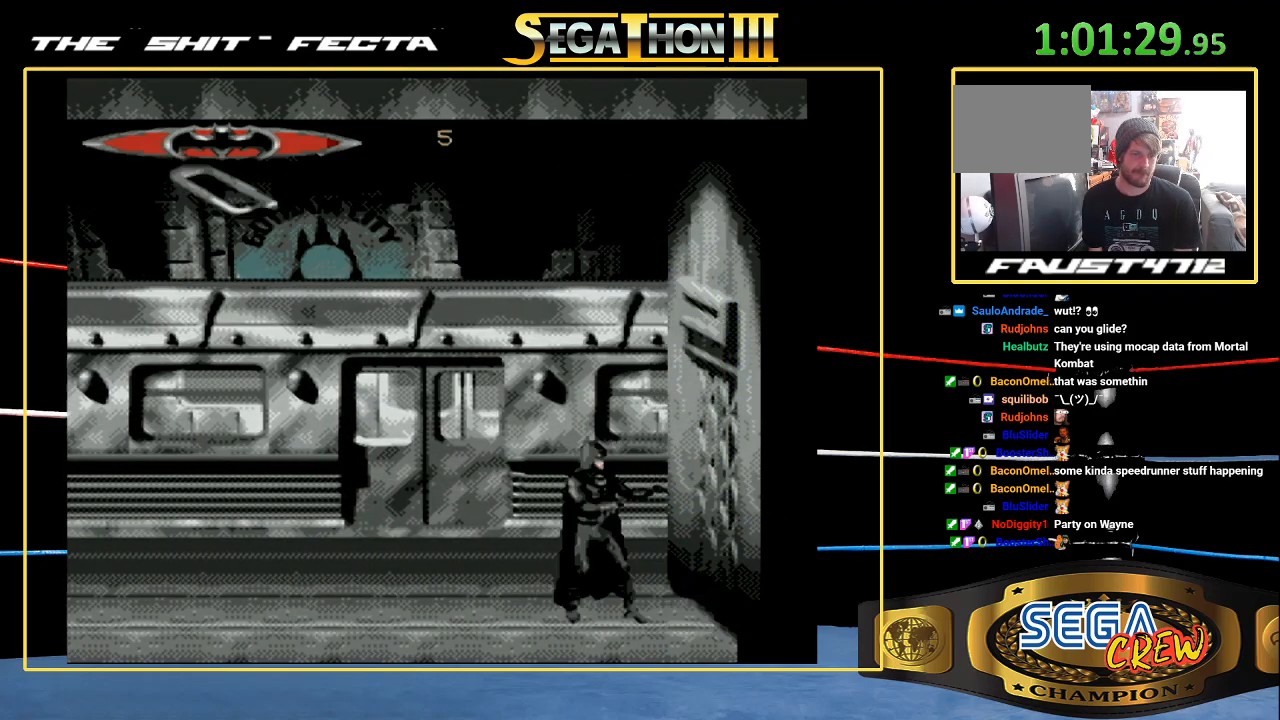
{"buttons": ["DPAD_RIGHT"], "events": [[67, "DPAD_RIGHT", "up"], [100, "DPAD_RIGHT", "down"], [150, "A", "down"], [233, "A", "up"], [250, "DPAD_RIGHT", "up"], [300, "DPAD_RIGHT", "down"]]}
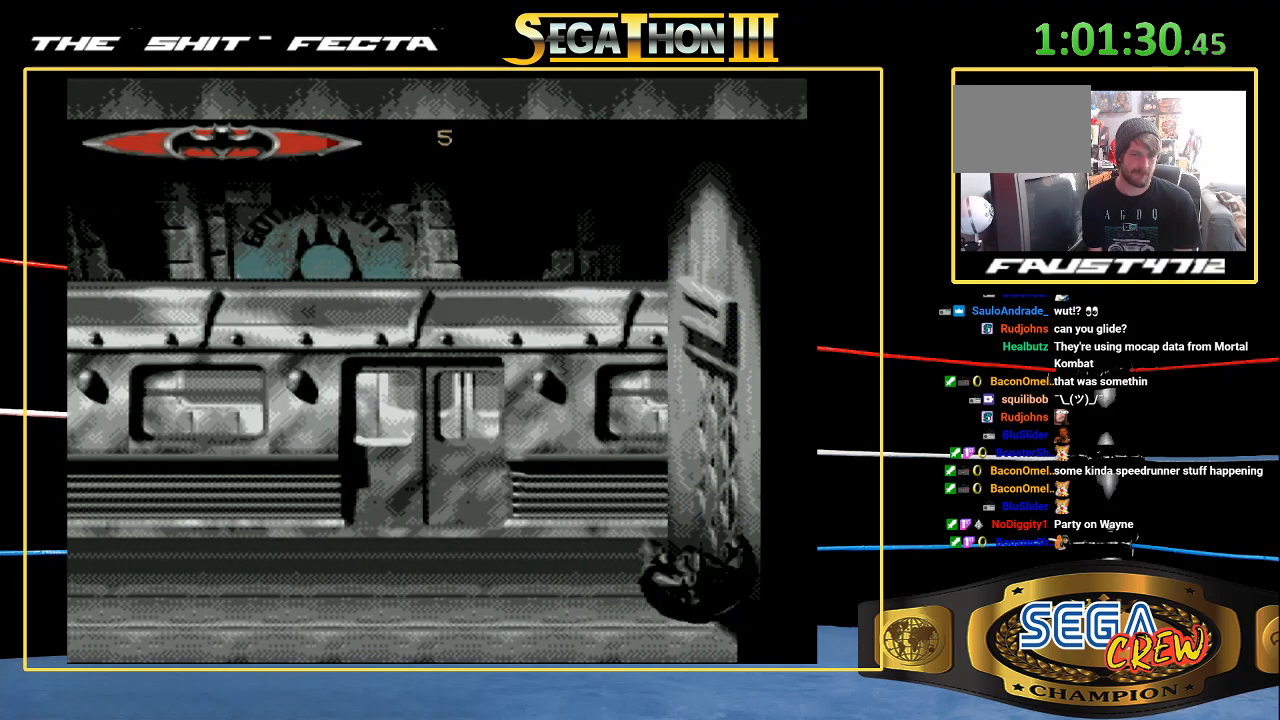
{"buttons": ["A", "DPAD_RIGHT"], "events": [[33, "A", "down"], [150, "A", "up"], [233, "DPAD_RIGHT", "up"], [317, "DPAD_RIGHT", "down"], [417, "A", "down"], [417, "DPAD_RIGHT", "up"], [467, "DPAD_RIGHT", "down"]]}
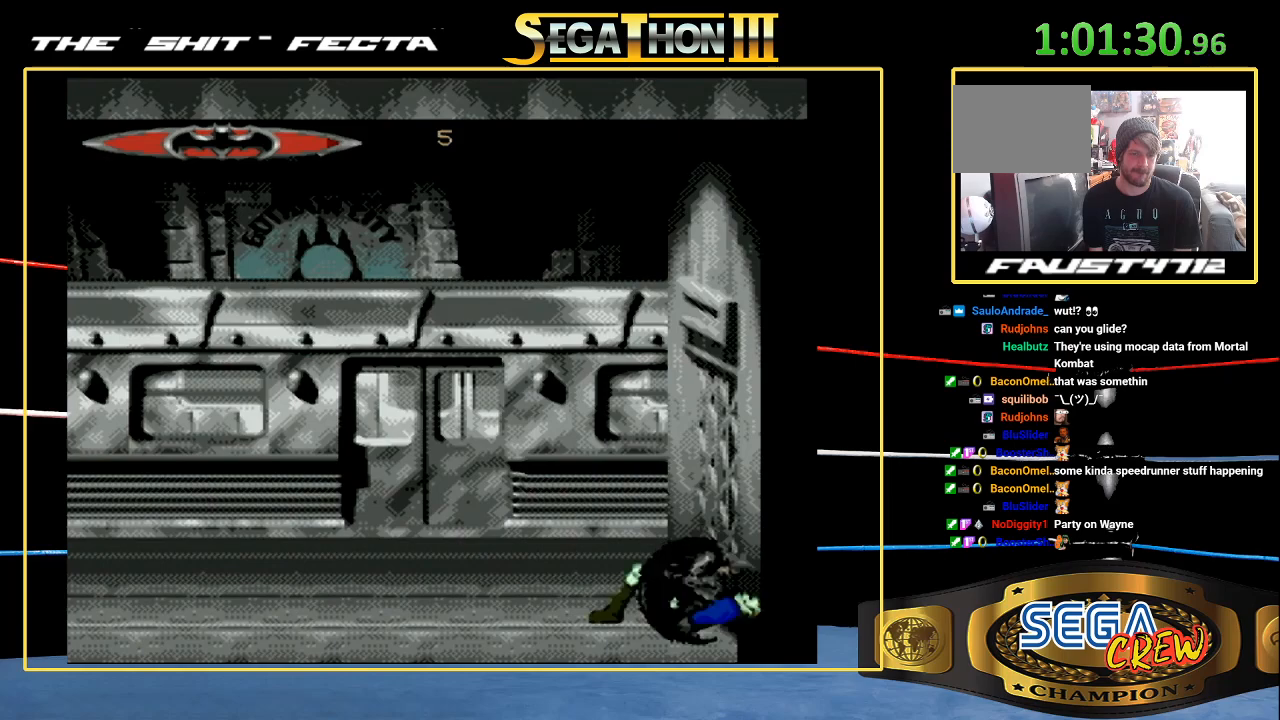
{"buttons": ["DPAD_RIGHT"], "events": [[33, "A", "up"], [267, "A", "down"], [383, "A", "up"]]}
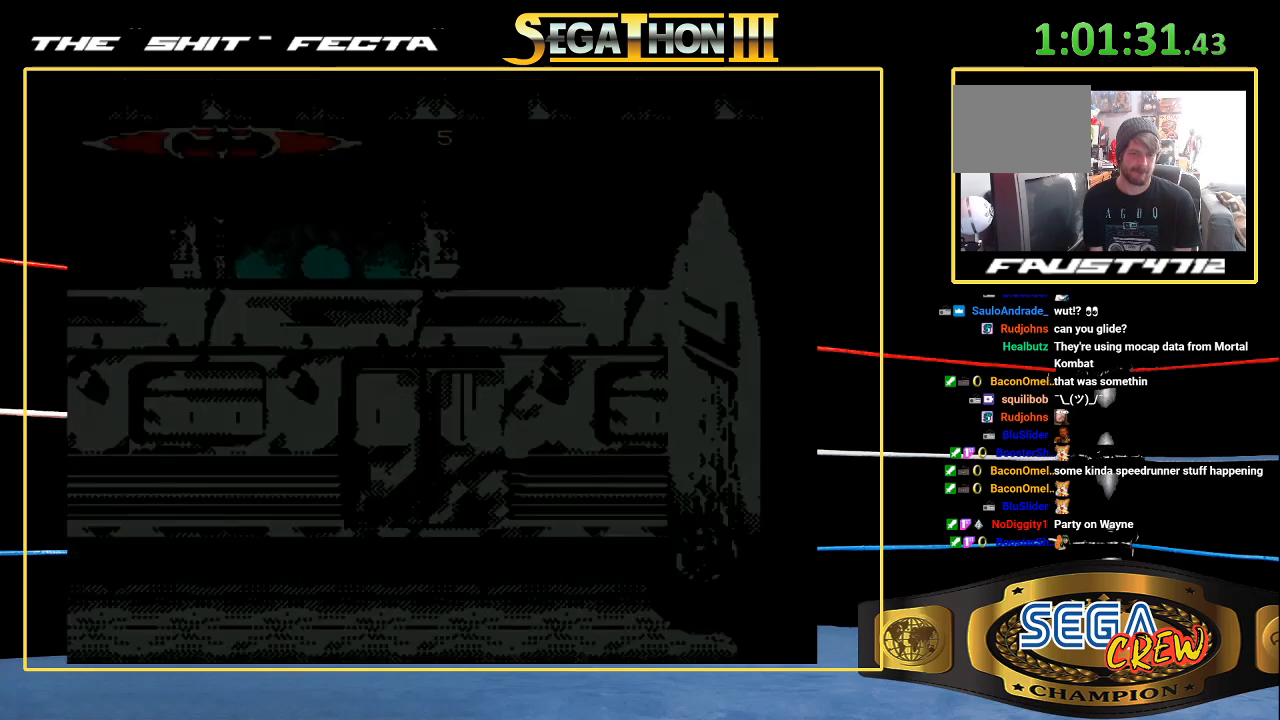
{"buttons": [], "events": [[500, "DPAD_RIGHT", "up"]]}
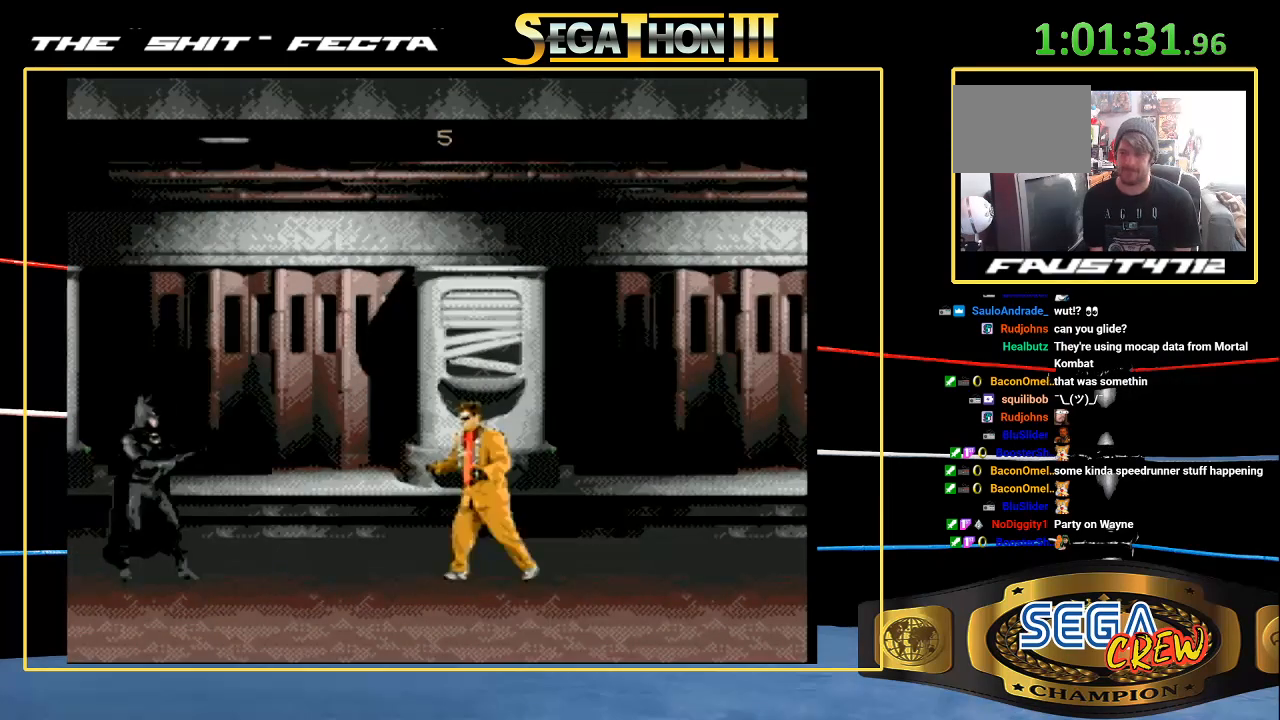
{"buttons": [], "events": []}
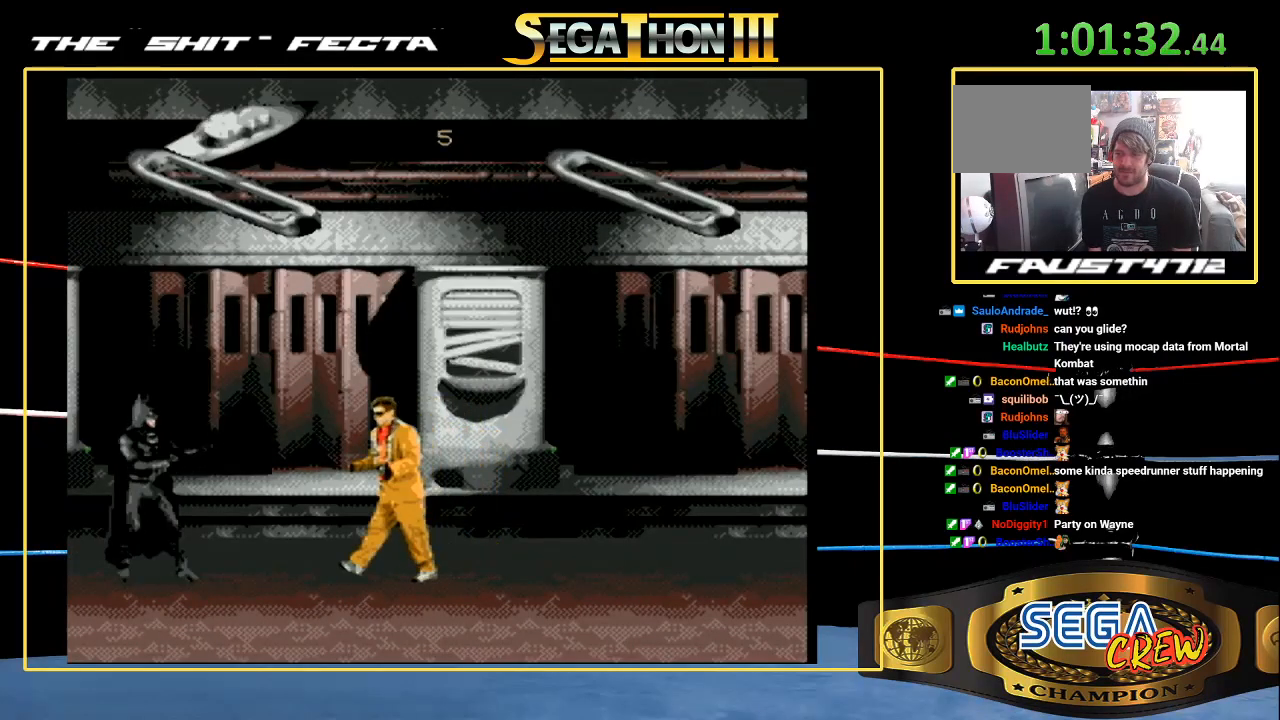
{"buttons": ["DPAD_RIGHT"], "events": [[250, "DPAD_RIGHT", "down"], [317, "DPAD_RIGHT", "up"], [383, "DPAD_RIGHT", "down"]]}
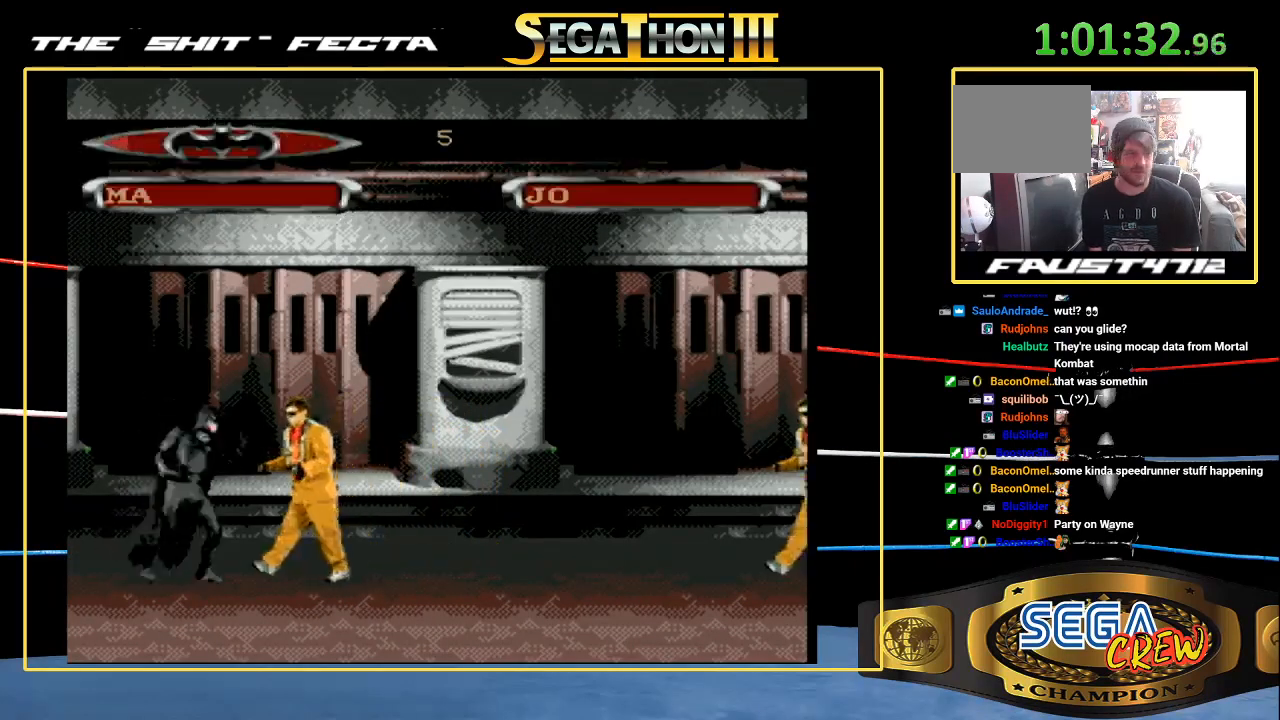
{"buttons": ["DPAD_RIGHT"], "events": [[17, "B", "down"], [17, "DPAD_DOWN", "down"], [233, "DPAD_DOWN", "up"], [250, "B", "up"]]}
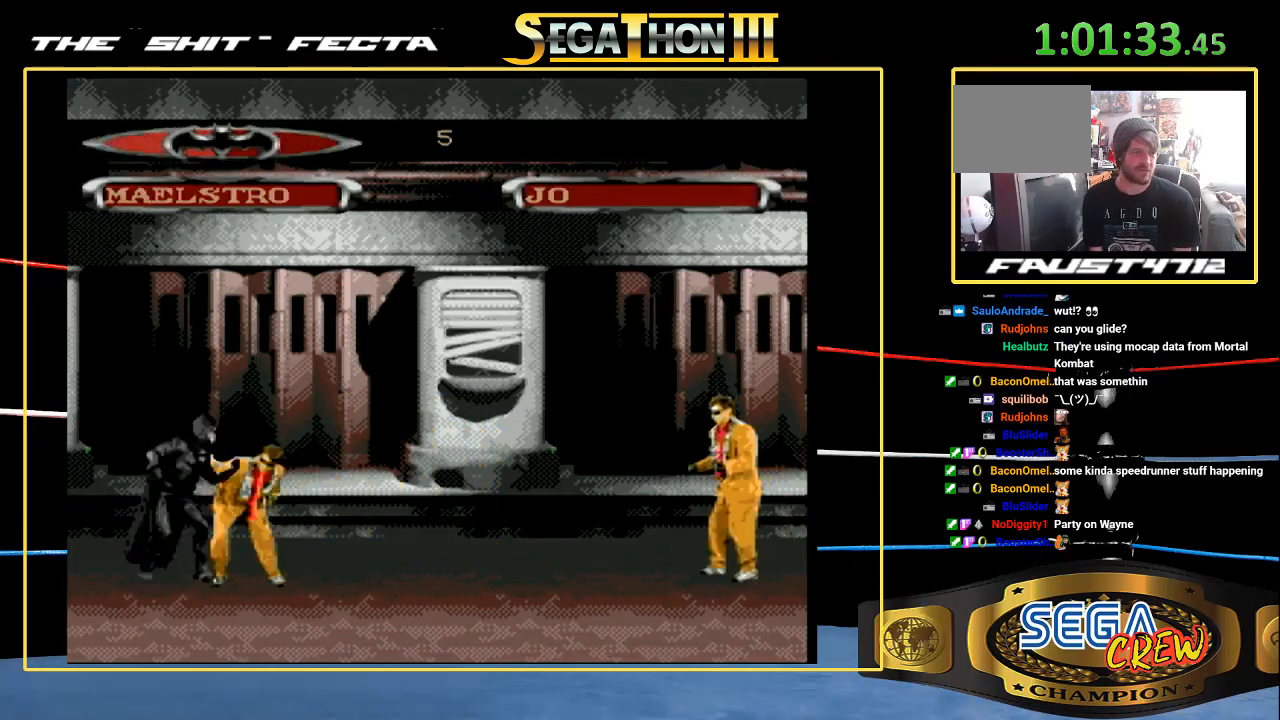
{"buttons": ["DPAD_RIGHT"], "events": [[50, "B", "down"], [67, "DPAD_DOWN", "down"], [283, "DPAD_DOWN", "up"], [317, "B", "up"]]}
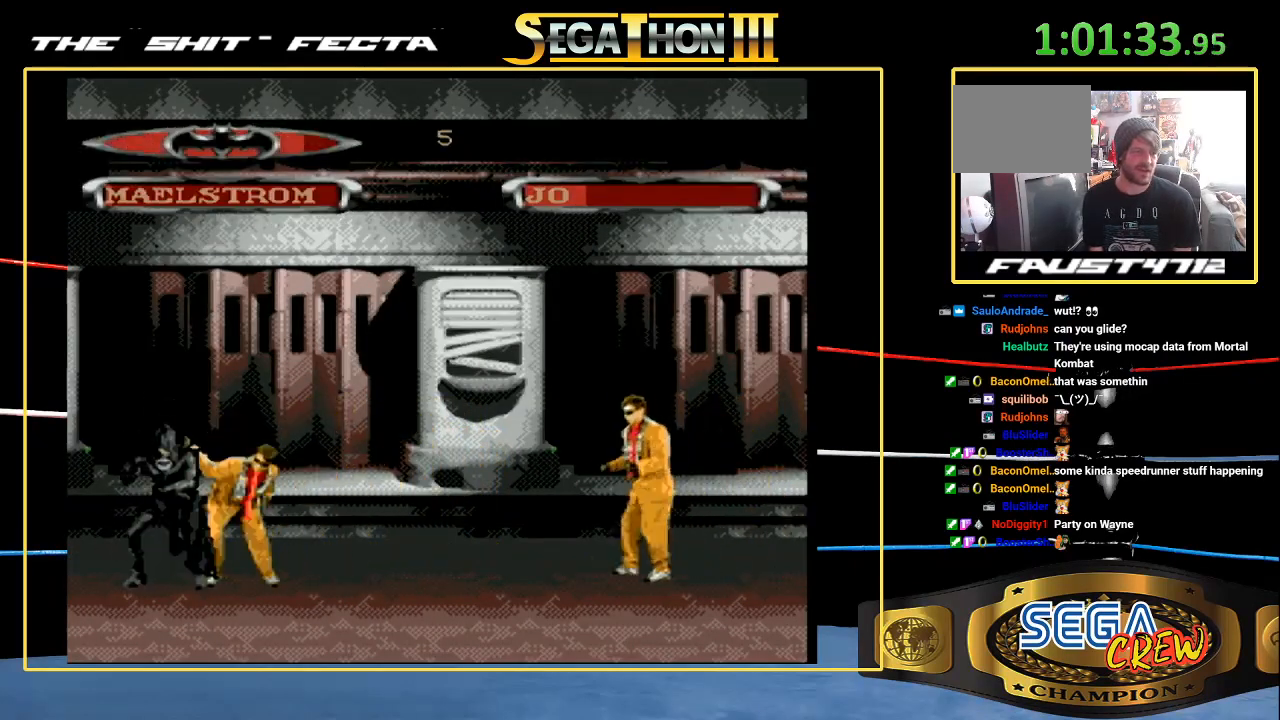
{"buttons": ["DPAD_RIGHT"], "events": [[117, "B", "down"], [150, "DPAD_DOWN", "down"], [350, "DPAD_DOWN", "up"], [383, "B", "up"]]}
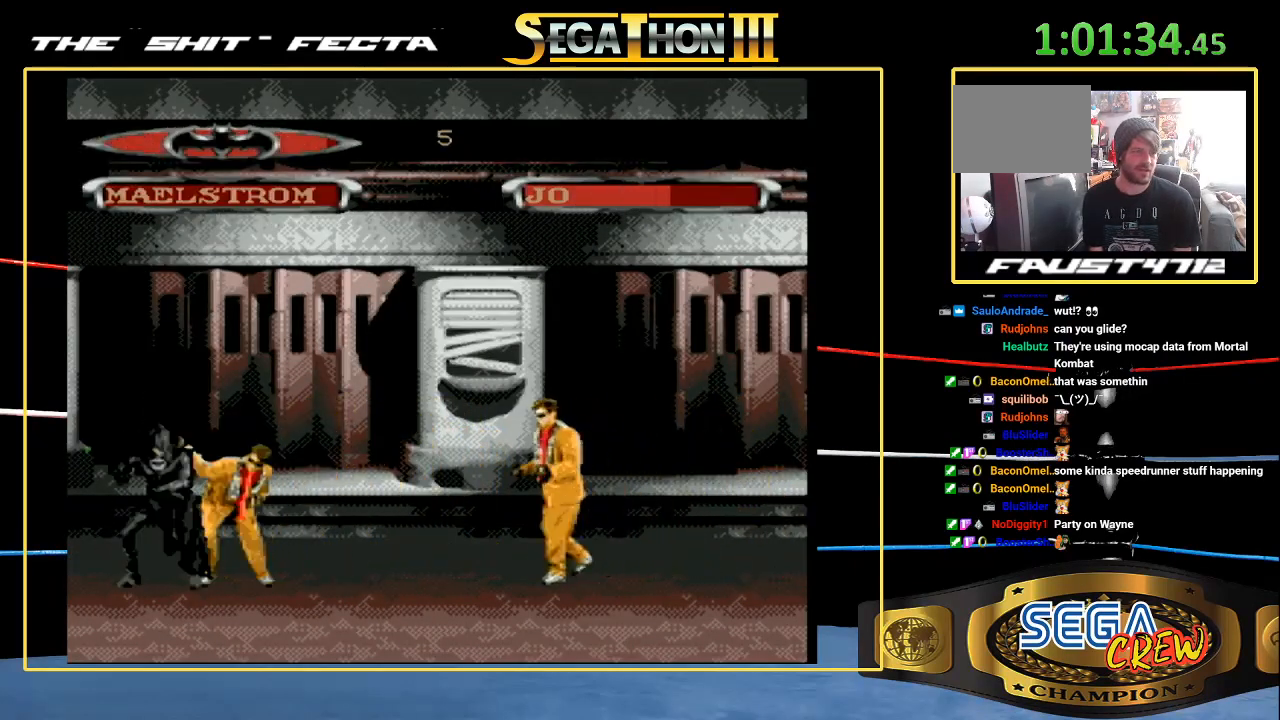
{"buttons": ["B", "DPAD_DOWN", "DPAD_RIGHT"], "events": [[333, "B", "down"], [350, "DPAD_DOWN", "down"]]}
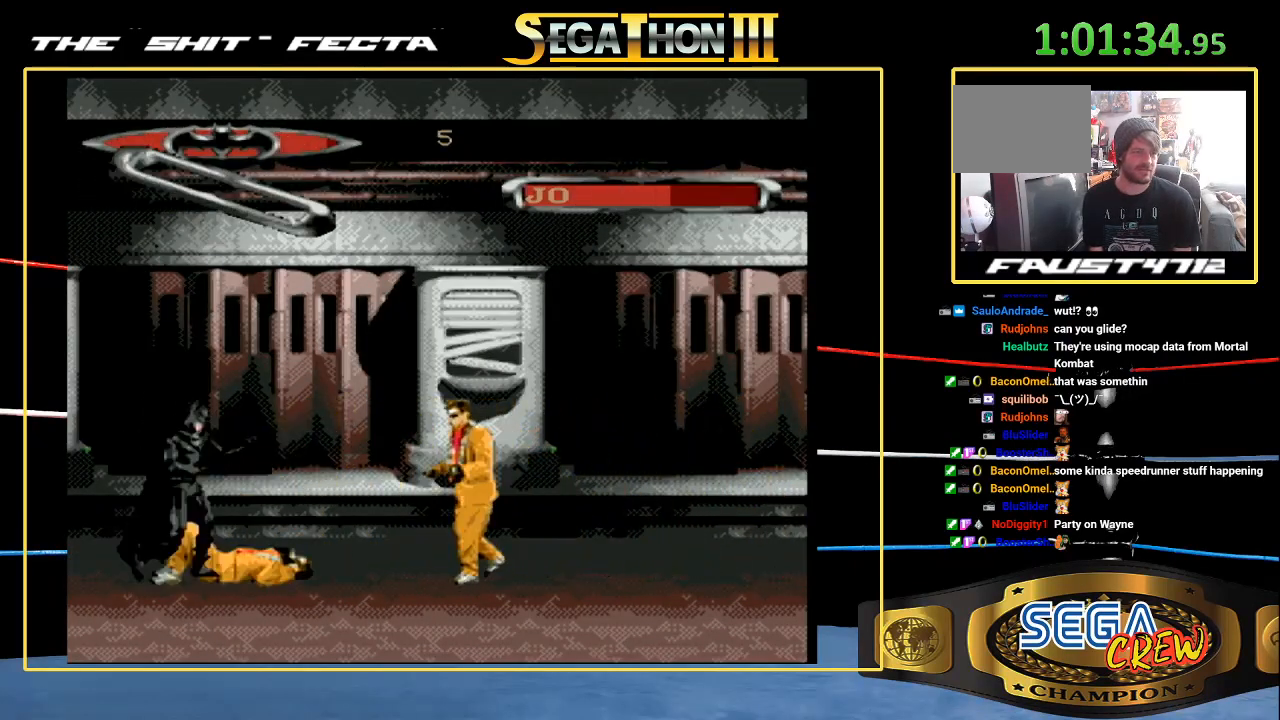
{"buttons": [], "events": [[50, "DPAD_DOWN", "up"], [67, "B", "up"], [67, "DPAD_RIGHT", "up"], [200, "DPAD_RIGHT", "down"], [283, "DPAD_RIGHT", "up"], [367, "DPAD_RIGHT", "down"], [450, "DPAD_RIGHT", "up"]]}
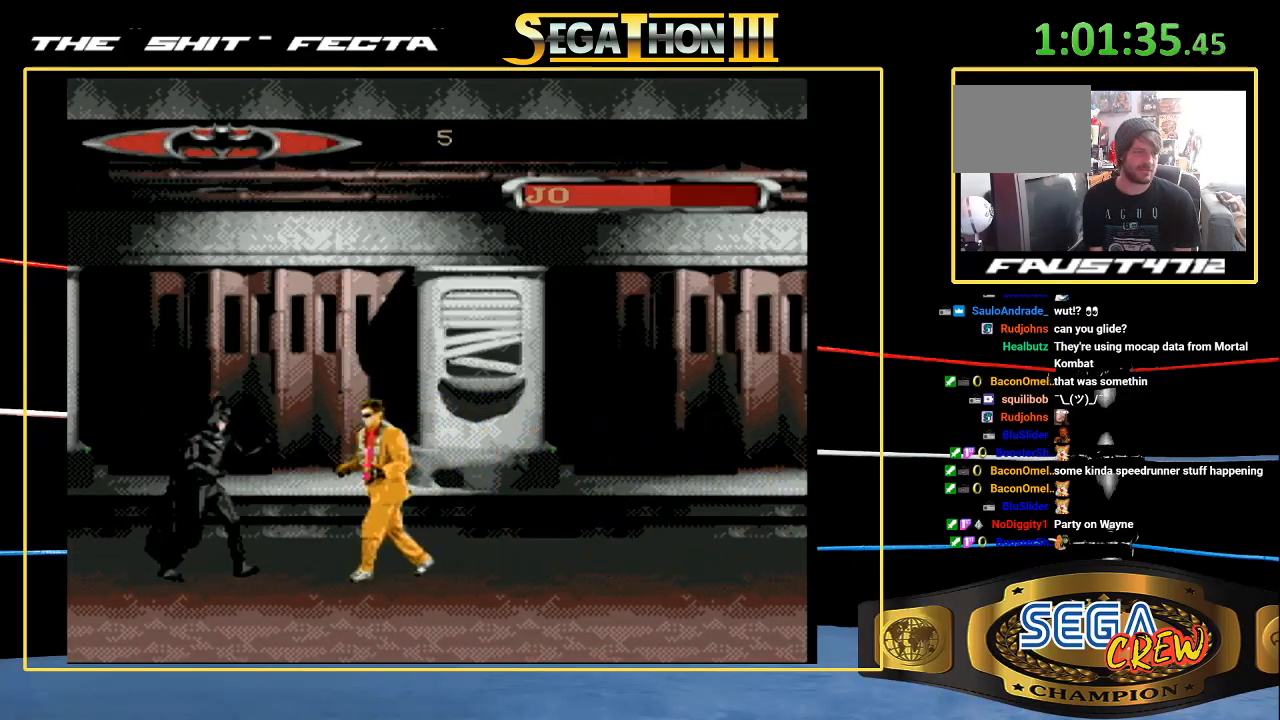
{"buttons": ["DPAD_RIGHT"], "events": [[50, "DPAD_RIGHT", "down"], [167, "DPAD_RIGHT", "up"], [217, "DPAD_RIGHT", "down"], [233, "B", "down"], [283, "DPAD_DOWN", "down"], [483, "B", "up"], [483, "DPAD_DOWN", "up"]]}
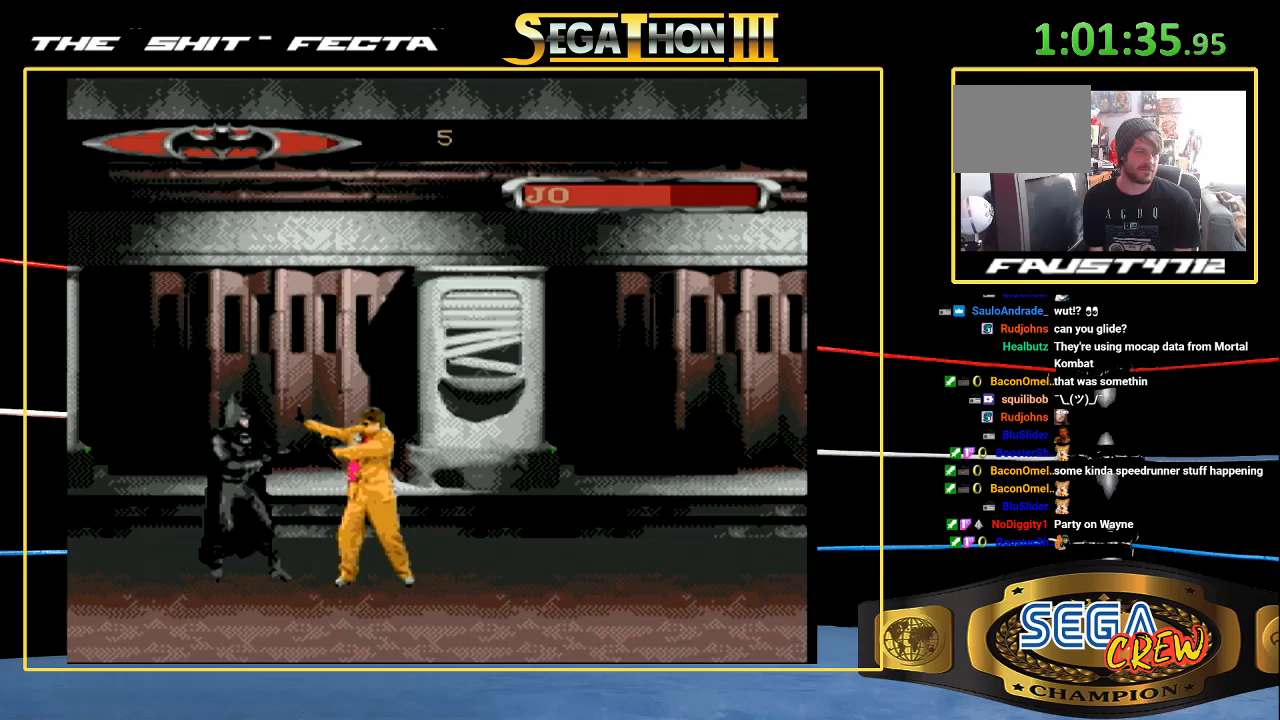
{"buttons": ["DPAD_RIGHT"], "events": [[217, "DPAD_RIGHT", "up"], [267, "DPAD_RIGHT", "down"]]}
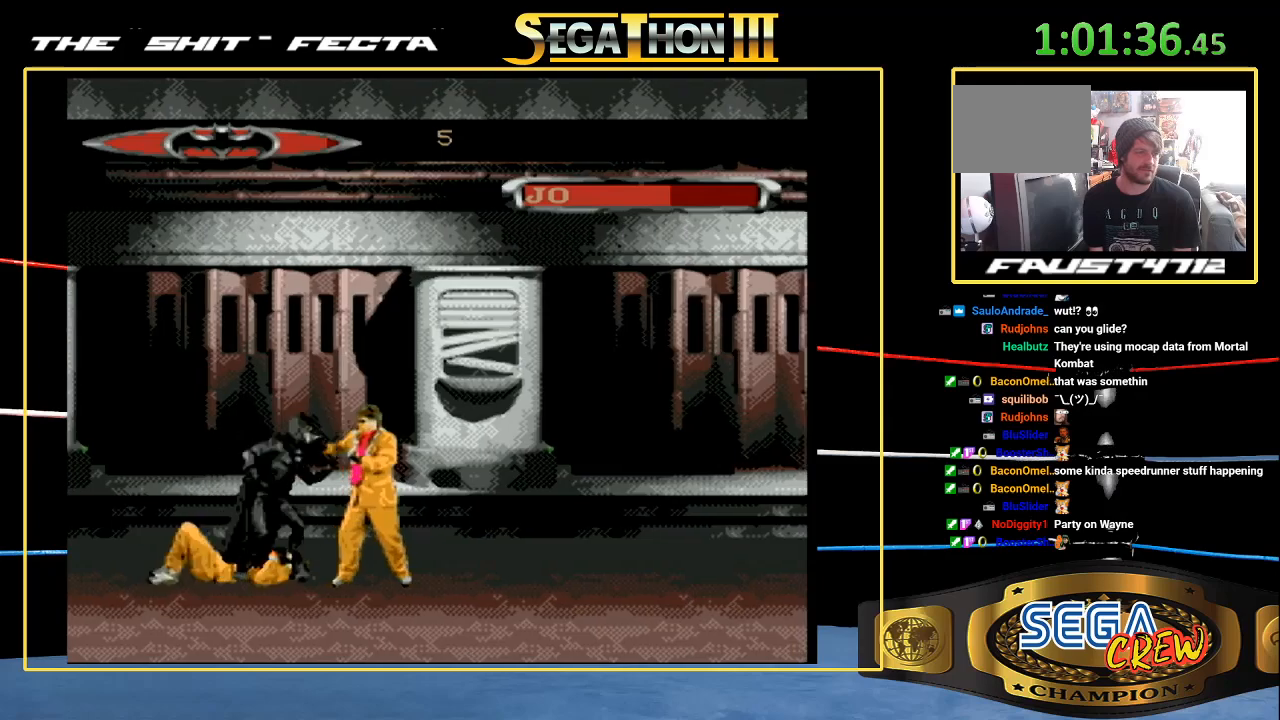
{"buttons": ["DPAD_RIGHT"], "events": [[50, "B", "down"], [50, "DPAD_DOWN", "down"], [300, "B", "up"], [300, "DPAD_DOWN", "up"], [350, "DPAD_RIGHT", "up"], [417, "DPAD_RIGHT", "down"]]}
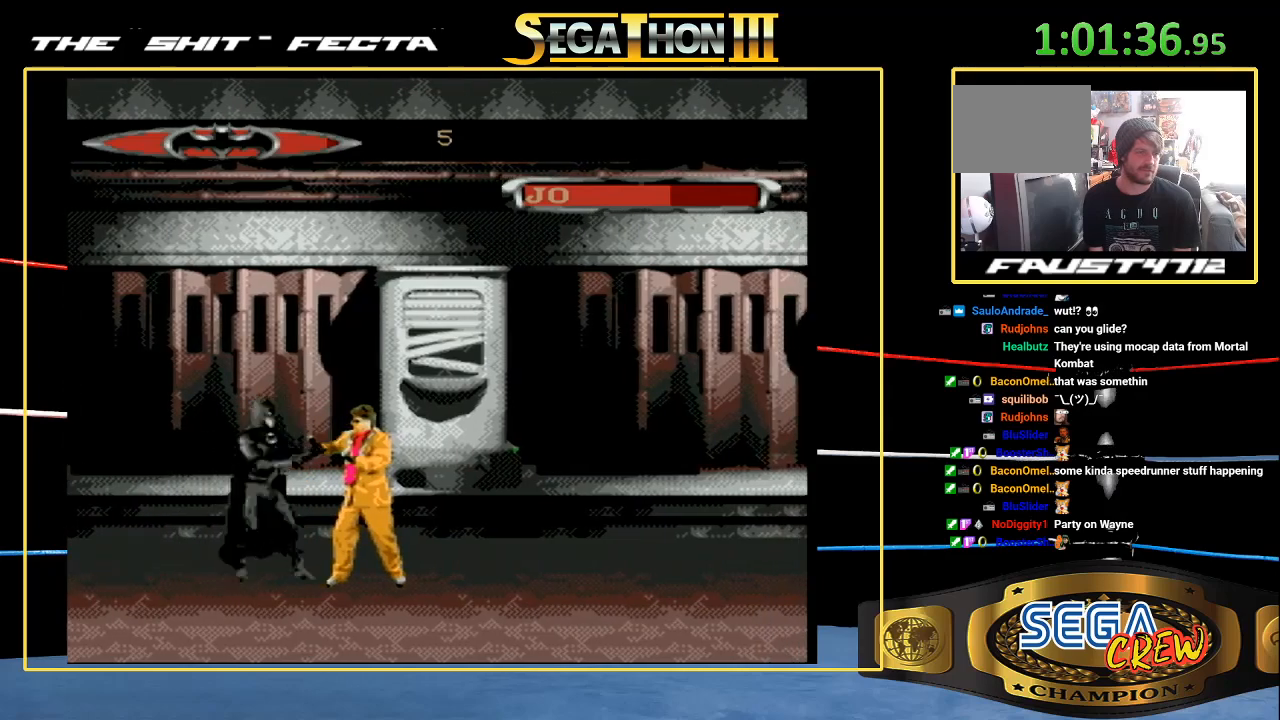
{"buttons": ["B", "DPAD_DOWN", "DPAD_RIGHT"], "events": [[333, "B", "down"], [383, "DPAD_DOWN", "down"]]}
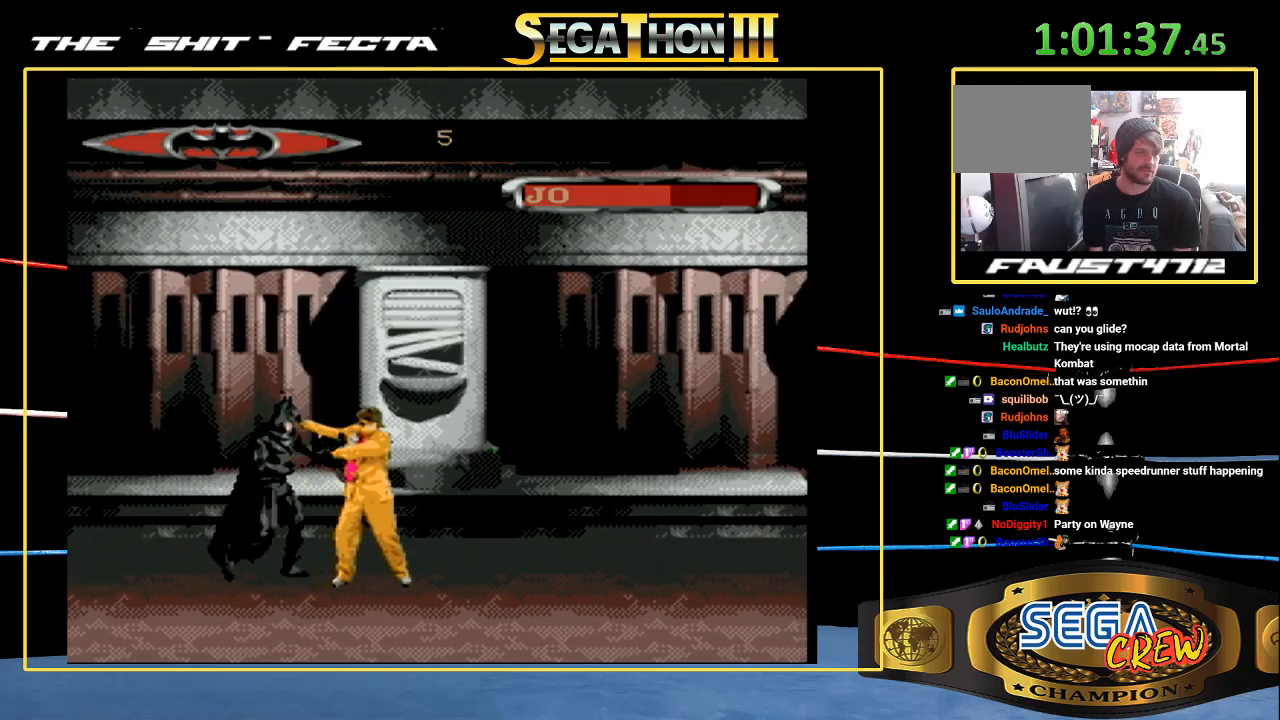
{"buttons": ["DPAD_RIGHT"], "events": [[83, "DPAD_DOWN", "up"], [100, "B", "up"], [100, "DPAD_RIGHT", "up"], [233, "DPAD_RIGHT", "down"]]}
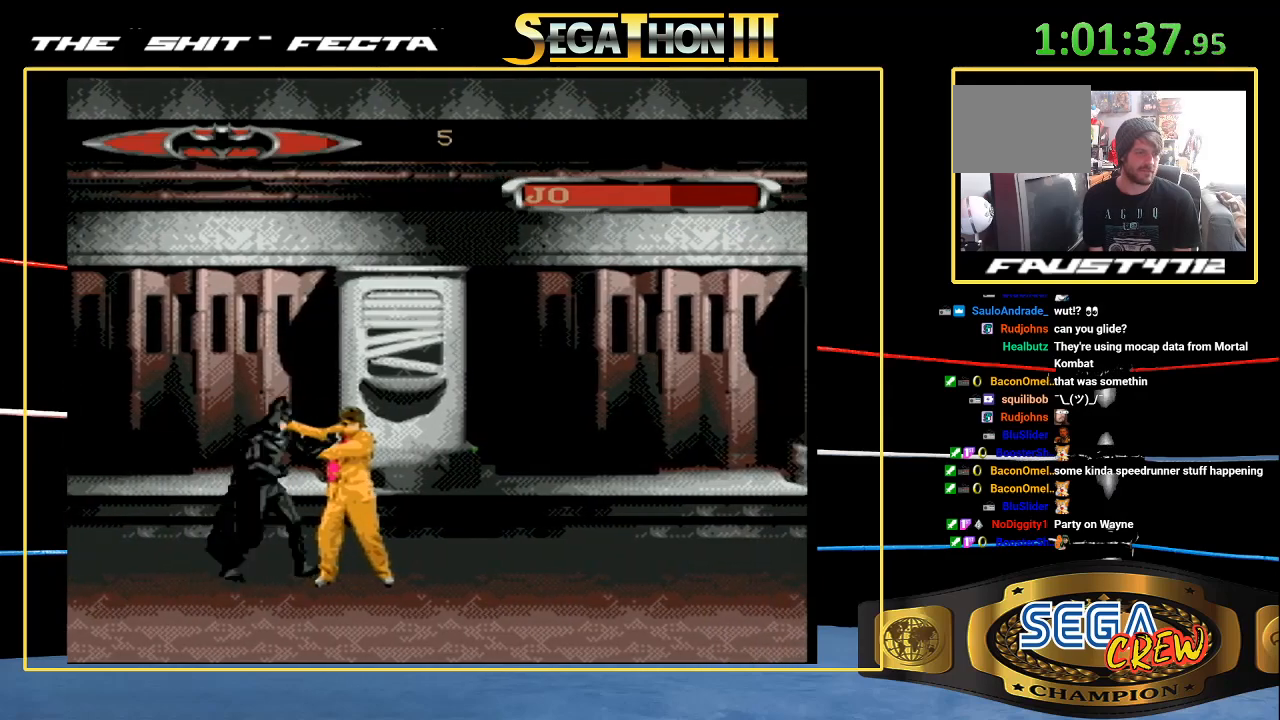
{"buttons": ["DPAD_RIGHT"], "events": [[167, "B", "down"], [200, "DPAD_DOWN", "down"], [483, "DPAD_DOWN", "up"], [500, "B", "up"]]}
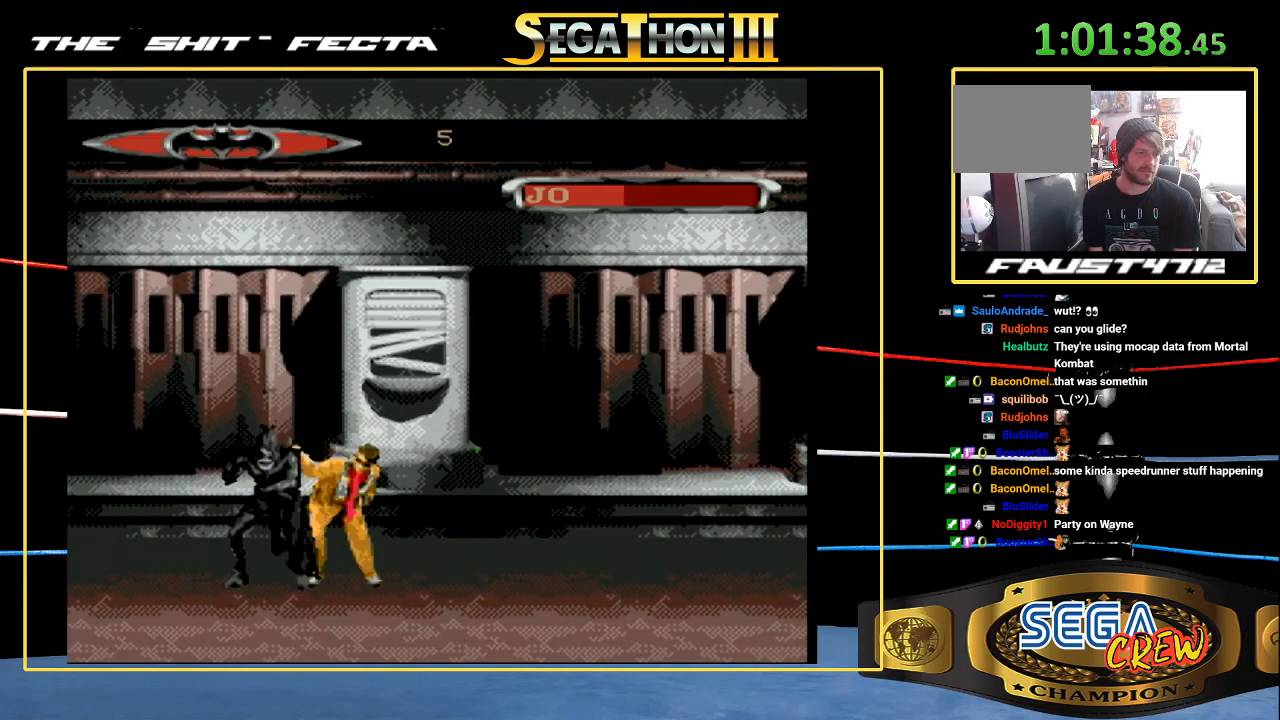
{"buttons": ["B", "DPAD_DOWN", "DPAD_RIGHT"], "events": [[283, "B", "down"], [283, "DPAD_DOWN", "down"]]}
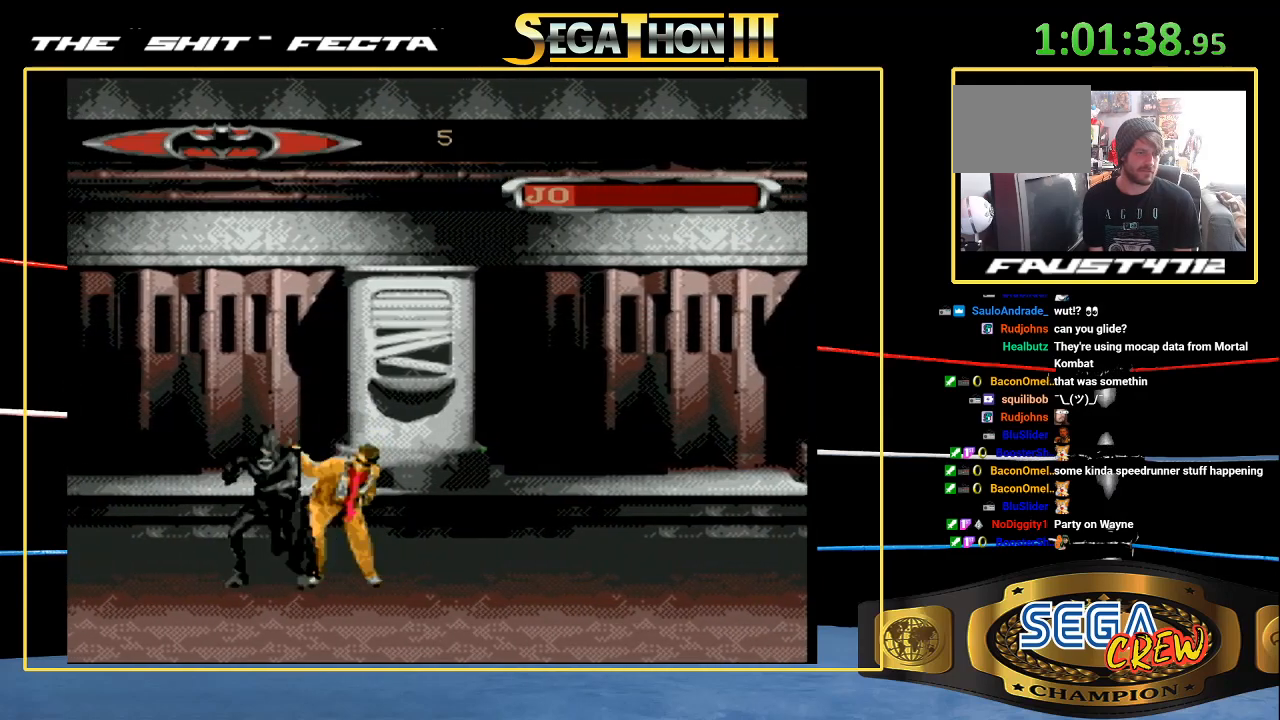
{"buttons": ["B", "DPAD_DOWN", "DPAD_RIGHT"], "events": [[50, "DPAD_DOWN", "up"], [83, "DPAD_RIGHT", "up"], [117, "B", "up"], [183, "DPAD_RIGHT", "down"], [250, "DPAD_RIGHT", "up"], [317, "DPAD_RIGHT", "down"], [400, "B", "down"], [417, "DPAD_DOWN", "down"]]}
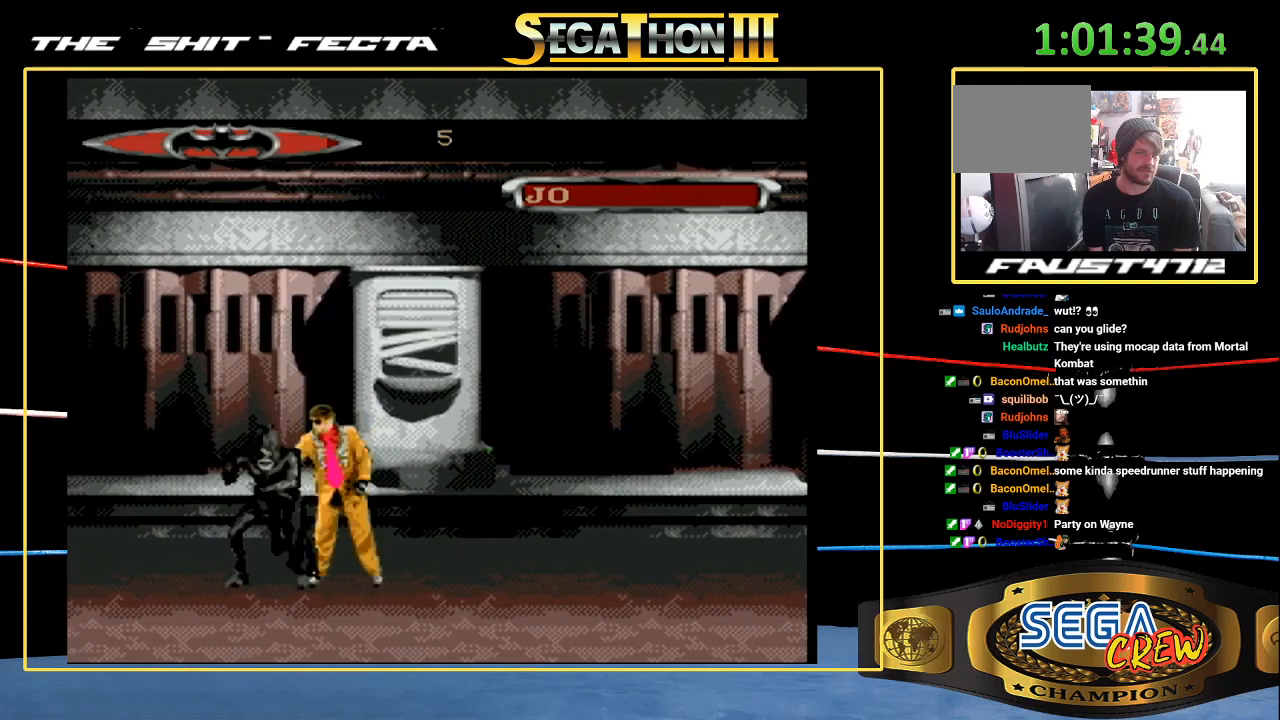
{"buttons": [], "events": [[150, "DPAD_DOWN", "up"], [167, "B", "up"], [233, "DPAD_RIGHT", "up"], [417, "DPAD_LEFT", "down"], [467, "DPAD_LEFT", "up"]]}
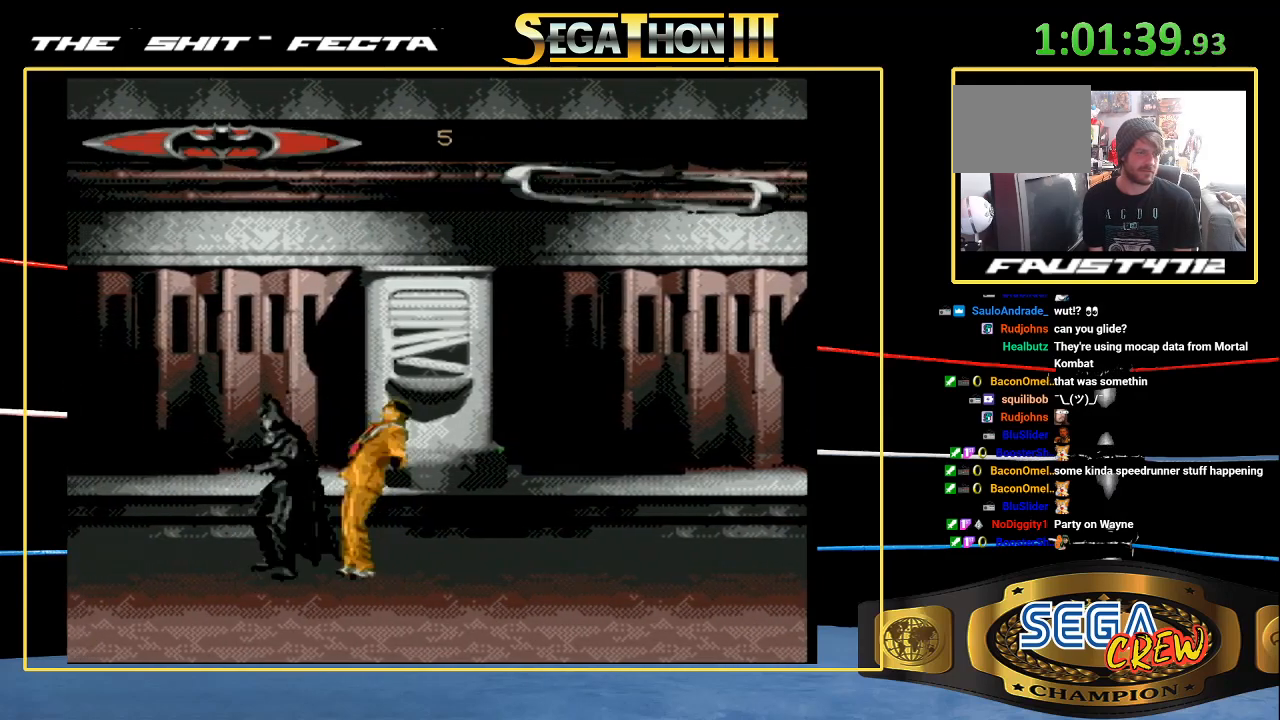
{"buttons": ["DPAD_LEFT"], "events": [[50, "DPAD_LEFT", "down"], [167, "A", "down"], [267, "A", "up"]]}
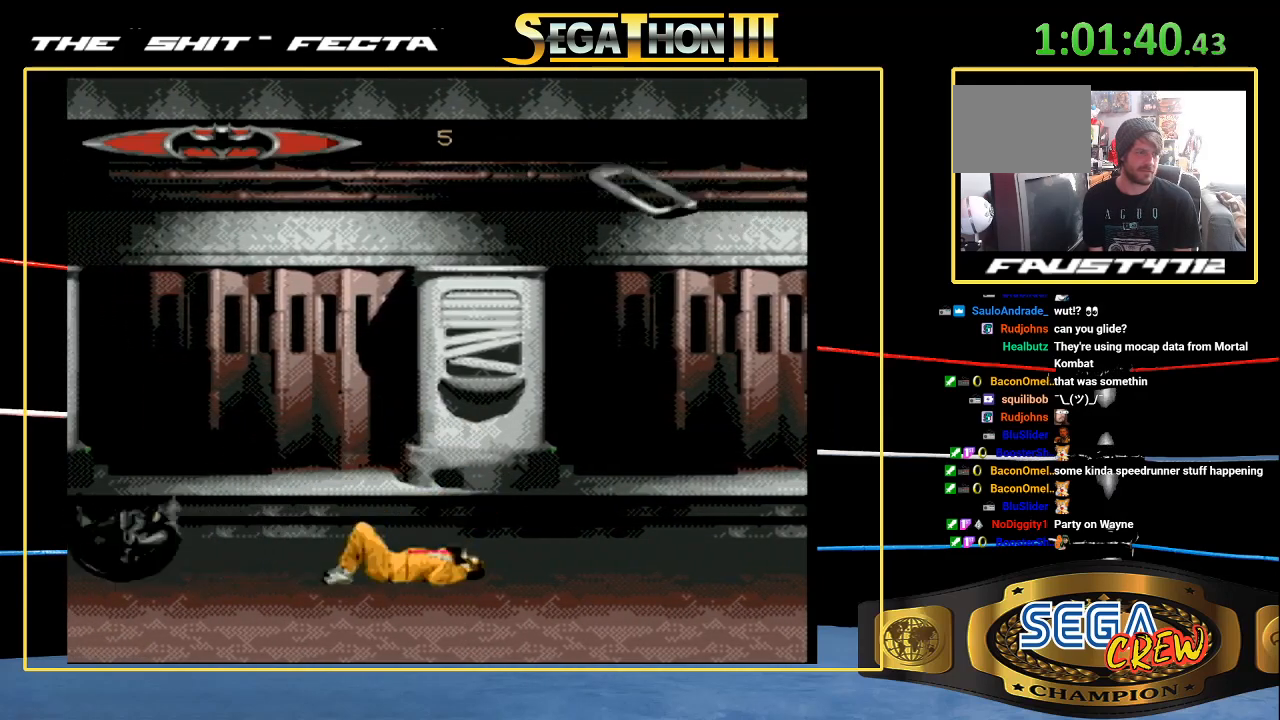
{"buttons": ["DPAD_LEFT"], "events": [[350, "DPAD_RIGHT", "down"], [433, "DPAD_RIGHT", "up"]]}
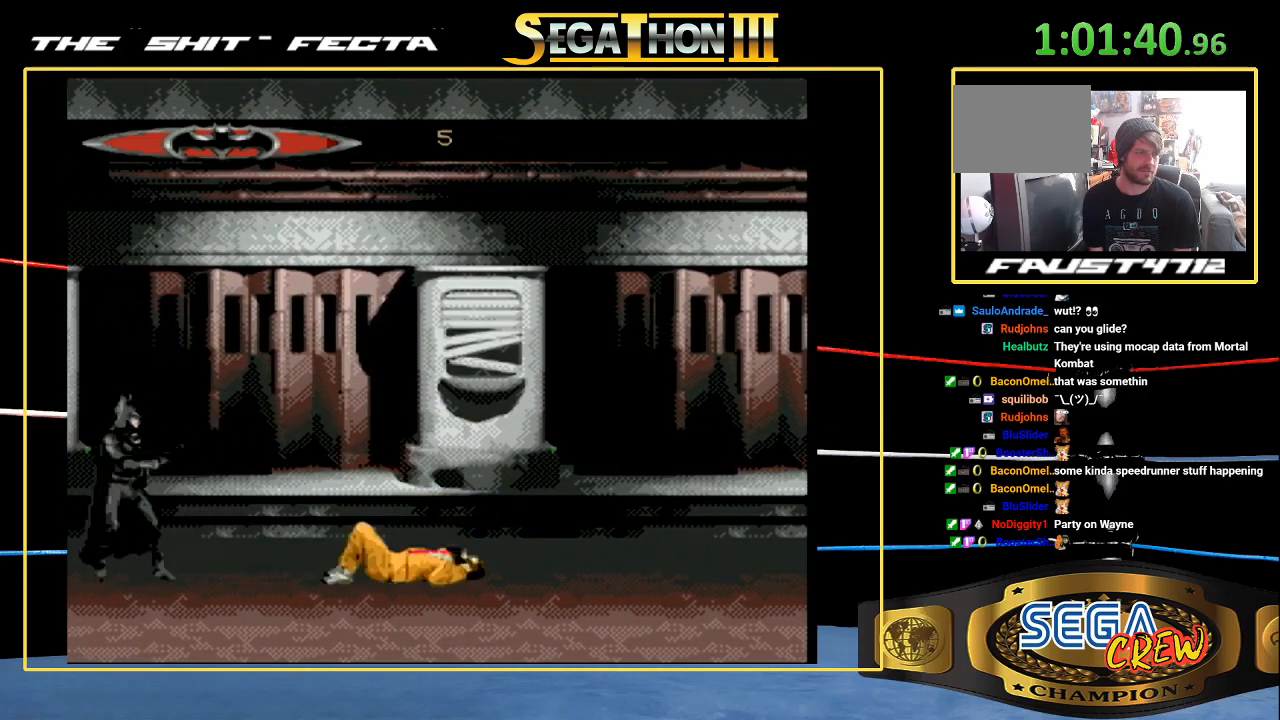
{"buttons": [], "events": [[67, "DPAD_LEFT", "up"]]}